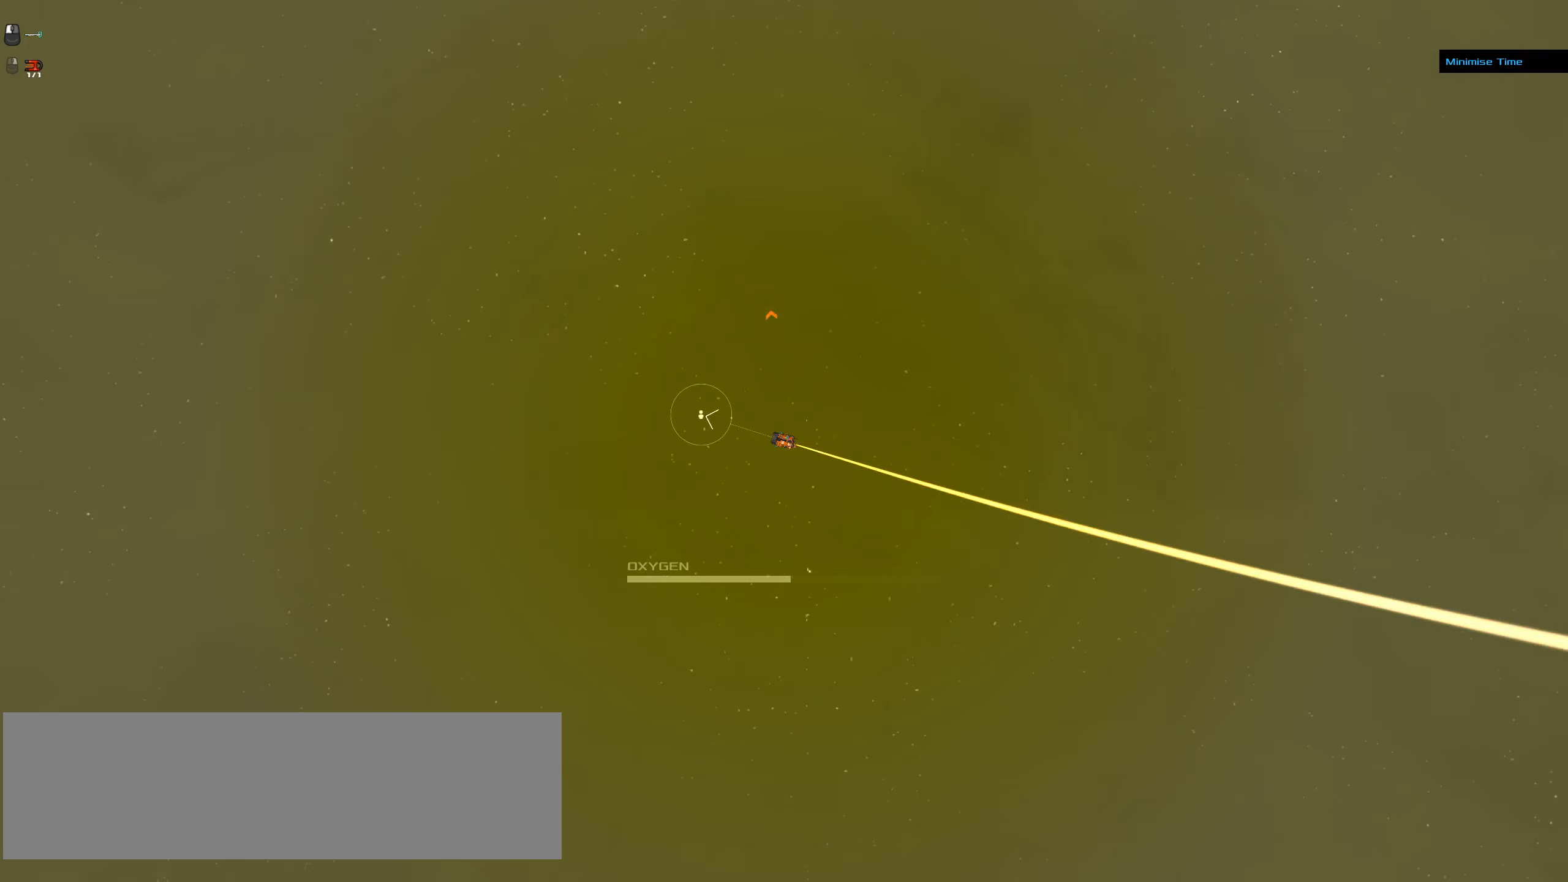
Gameplay with keyboard and mouse; each line is a JSON object with the keys and mouse buttons held at the frame after it (dt_ms = milliseconds from this image to that frame). "events" lists presses ("down") and releases ("up") of ".", "/", "0", "1", "2", "3", "4", "5", "6", "7", "8", "9", "a", "alt_l", "alt_r", "b", "backslash", "backspace", "c", "caps_lock", "comma", "ctrl_l", "ctrl_r", "d", "down", "e", "equals", "f", "g", "h", "i", "j", "k", "l", "lbracket", "left", "m", "minus", "n", "o", "p", "q", "quote", "r", "rbracket", "return", "right", "s", "semicolon", "shift_l", "shift_r", "space", "super", "t", "tab", "tilde", "u", "up", "v", "w", "x", "y", "z", "mouse_left", "mouse_wheel" and "mouse_right" between this image and that frame as [ms after this image, input, new state], when the widget could be followed in between. "mouse_left", "mouse_wheel", "mouse_right" = the "left", "wheel", "right" buttons of the "mouse" list. No other keys are recorded. "wheel" means that the mouse wheel is clicked or scrolled. Mouse movement is not recorded.
{"dt_ms": 400, "keys": ["ctrl_l"], "mouse": ["left"], "events": [[167, "mouse_left", "down"], [167, "mouse_right", "up"]]}
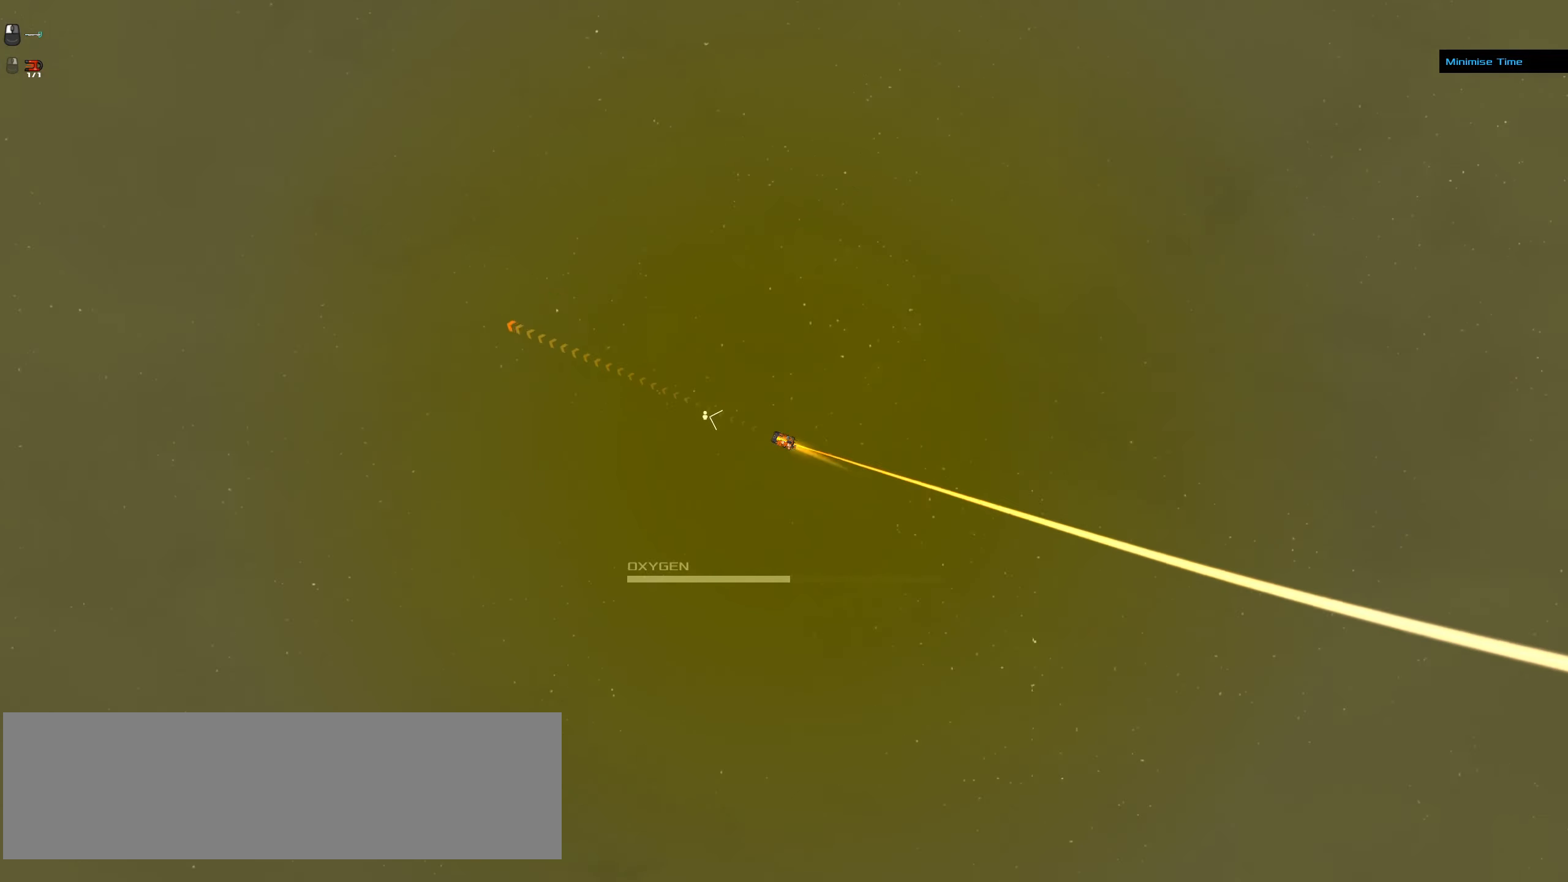
{"dt_ms": 500, "keys": ["ctrl_l"], "mouse": ["left"], "events": []}
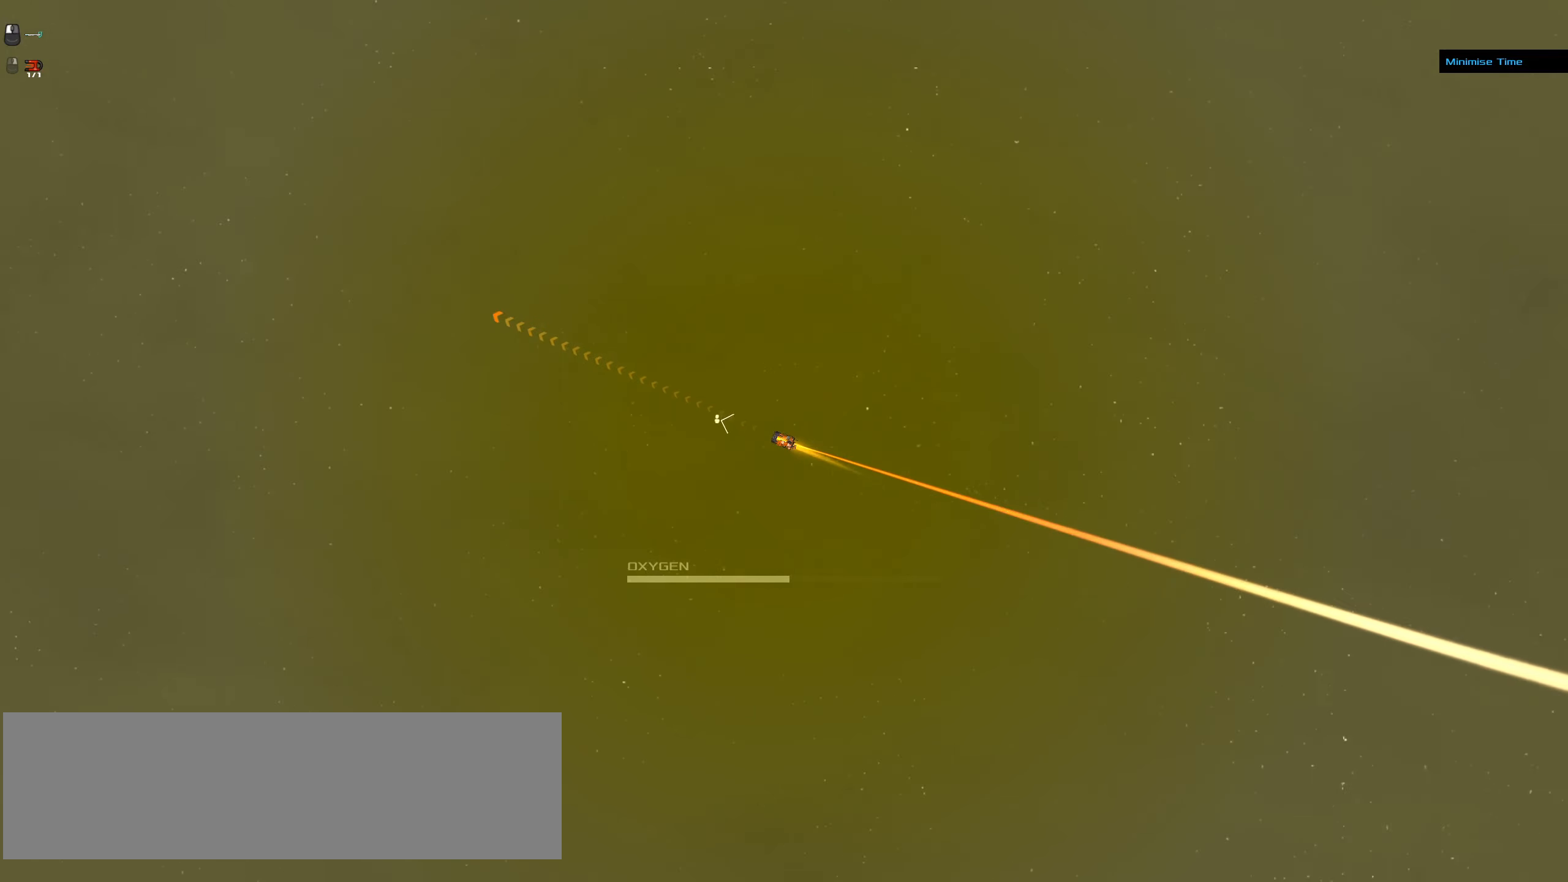
{"dt_ms": 500, "keys": ["ctrl_l"], "mouse": ["left"], "events": []}
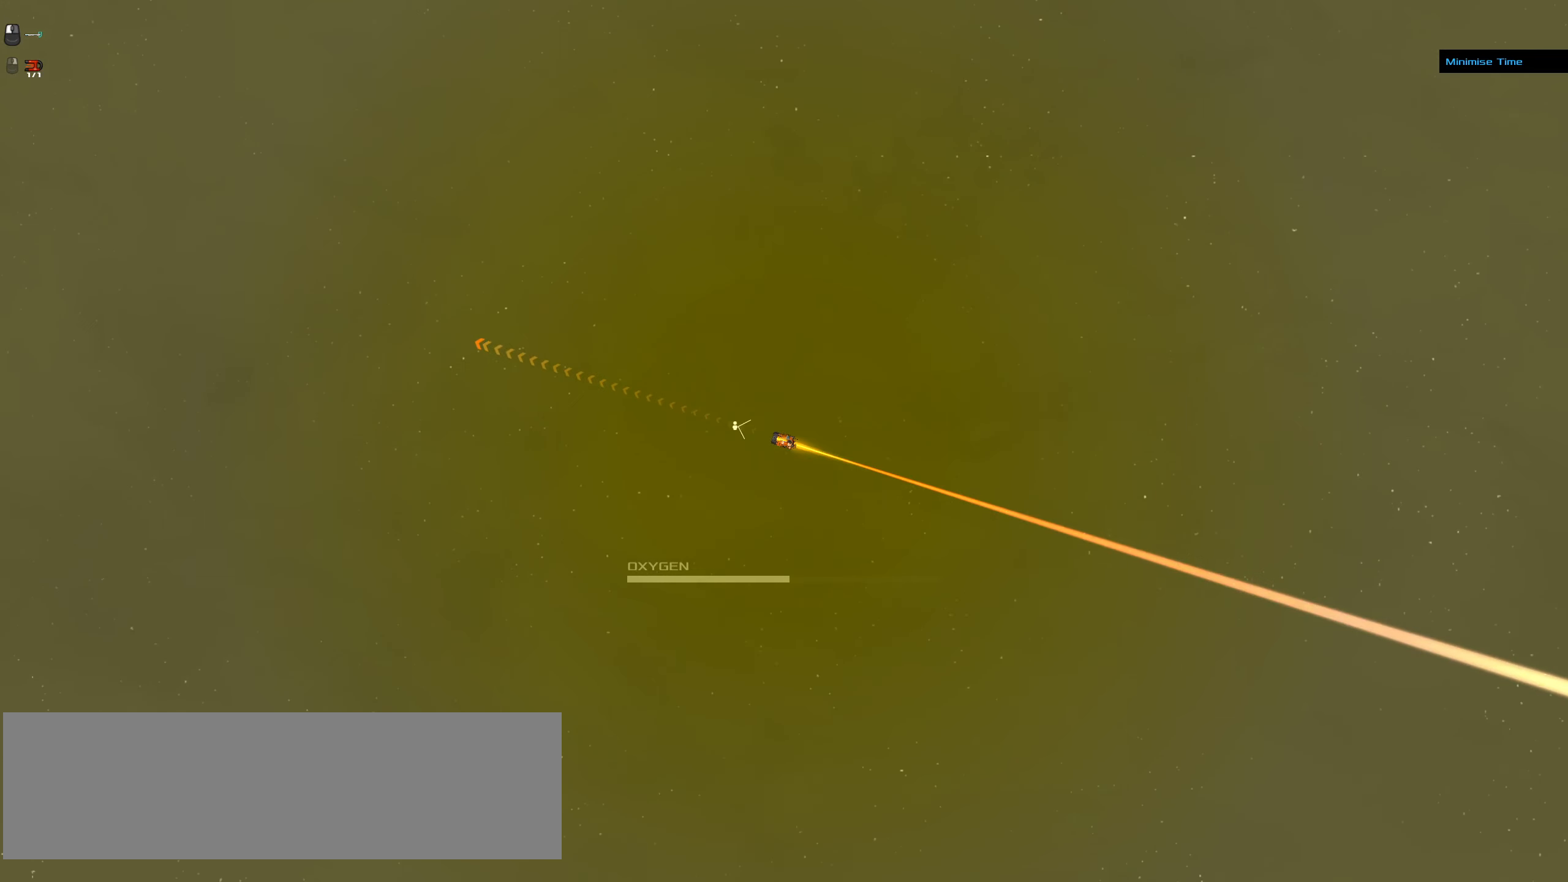
{"dt_ms": 500, "keys": ["ctrl_l"], "mouse": ["left"], "events": []}
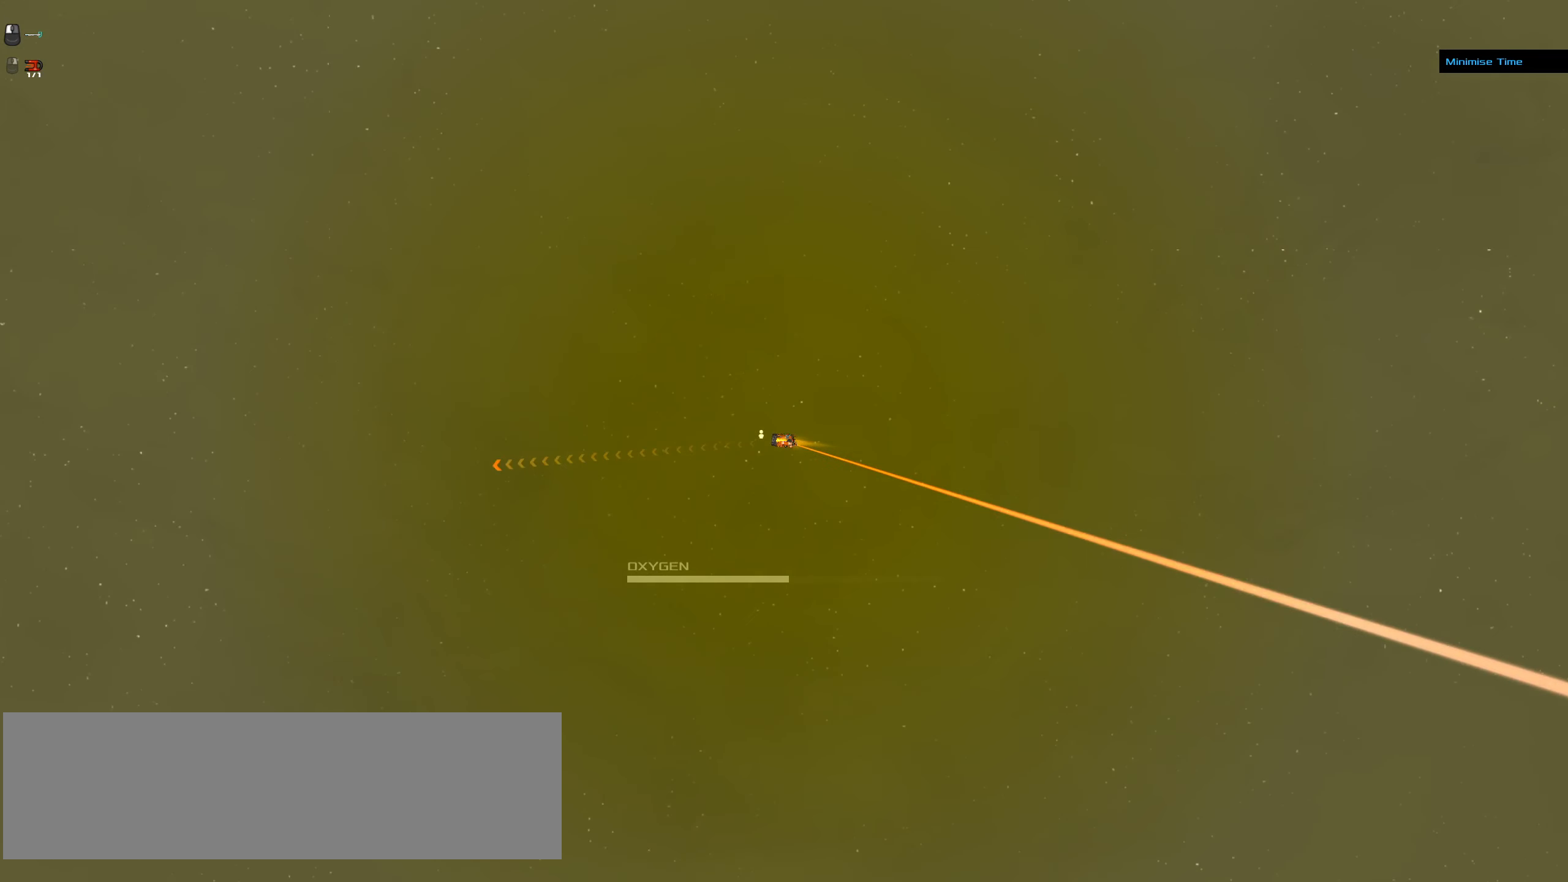
{"dt_ms": 500, "keys": ["ctrl_l"], "mouse": [], "events": [[283, "mouse_left", "up"], [283, "space", "down"], [383, "space", "up"]]}
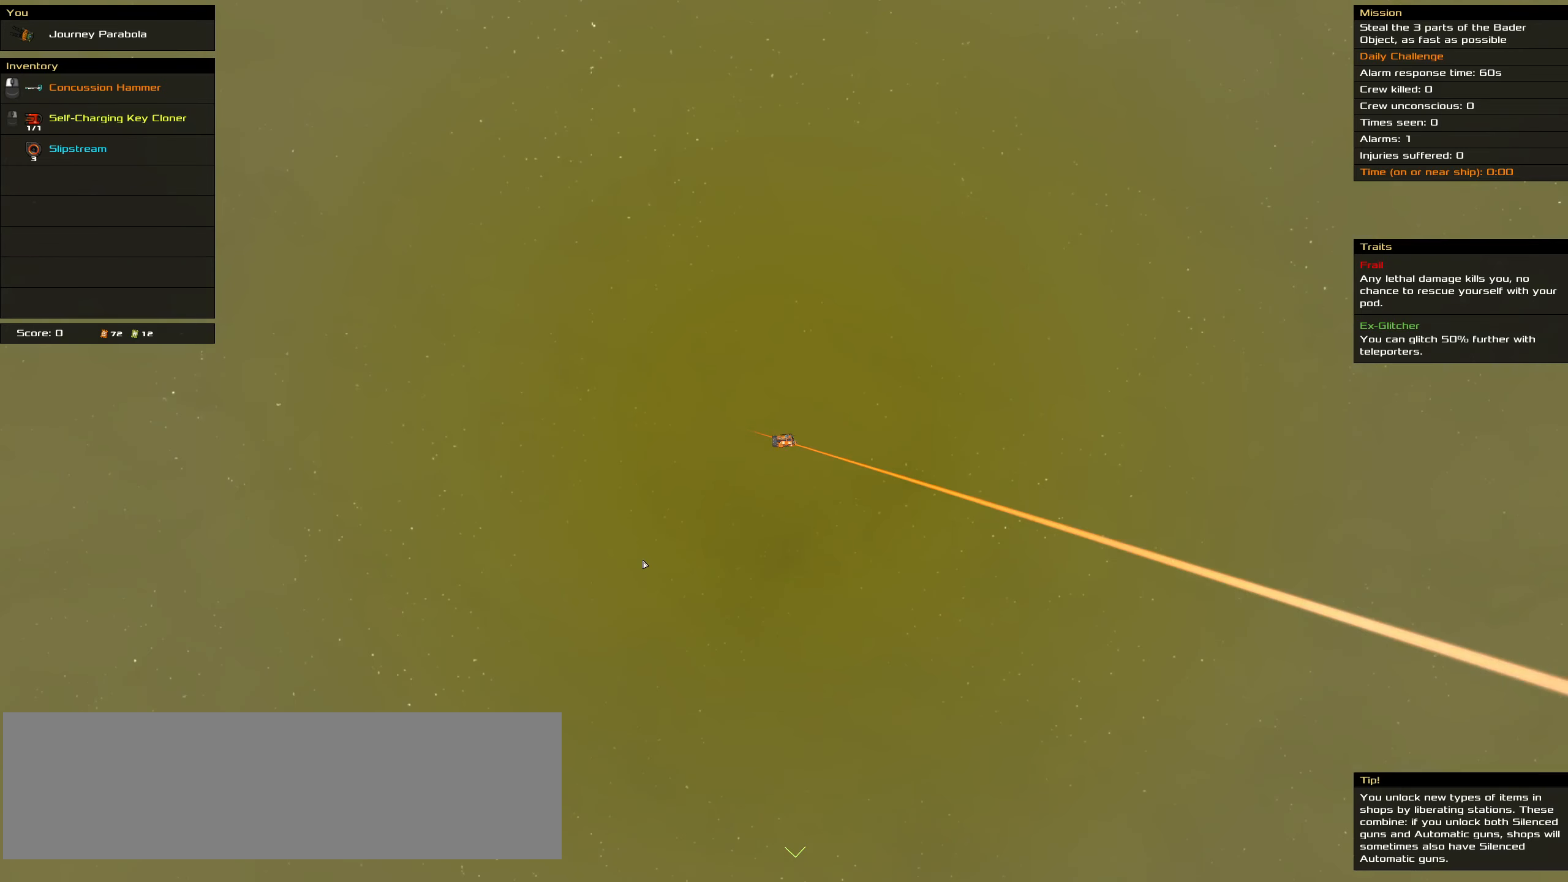
{"dt_ms": 500, "keys": ["ctrl_l"], "mouse": ["wheel"], "events": [[450, "mouse_wheel", "down"]]}
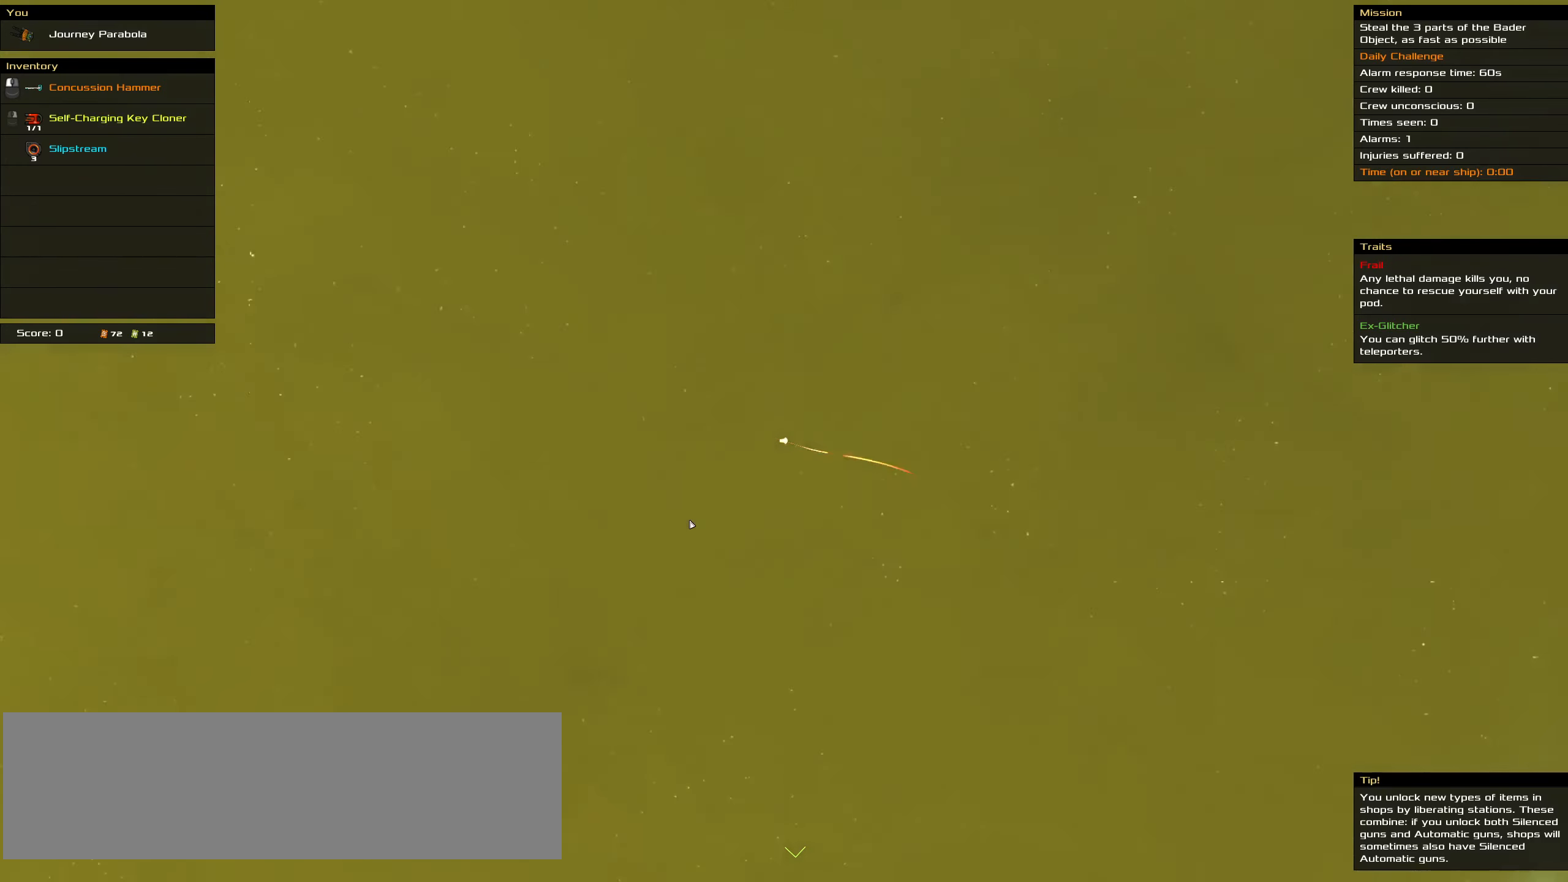
{"dt_ms": 500, "keys": ["ctrl_l"], "mouse": [], "events": [[100, "mouse_wheel", "up"]]}
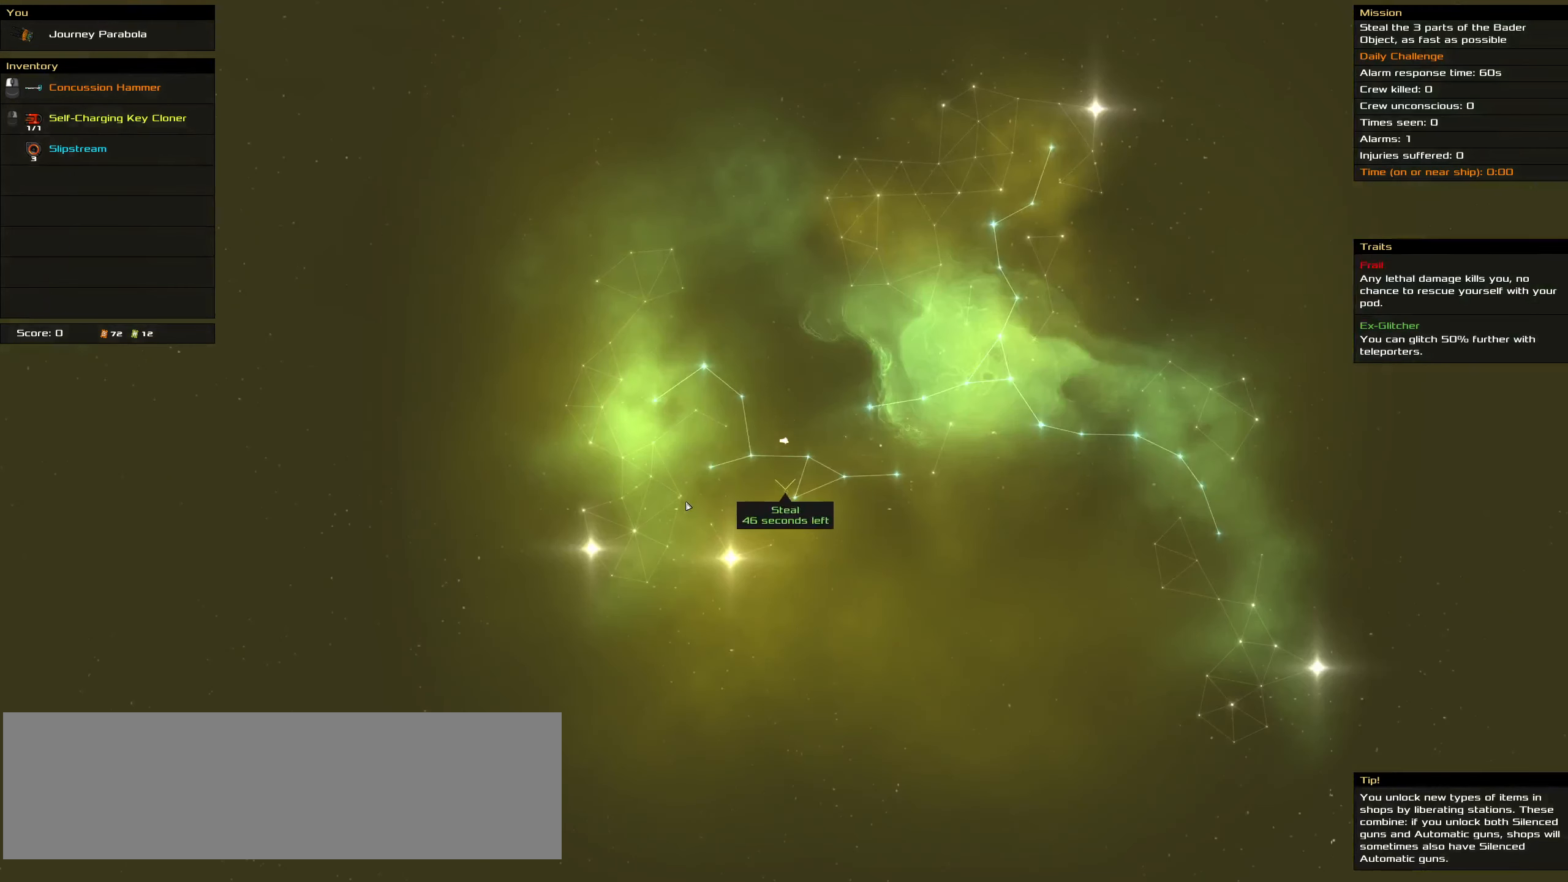
{"dt_ms": 500, "keys": [], "mouse": [], "events": [[50, "ctrl_l", "up"]]}
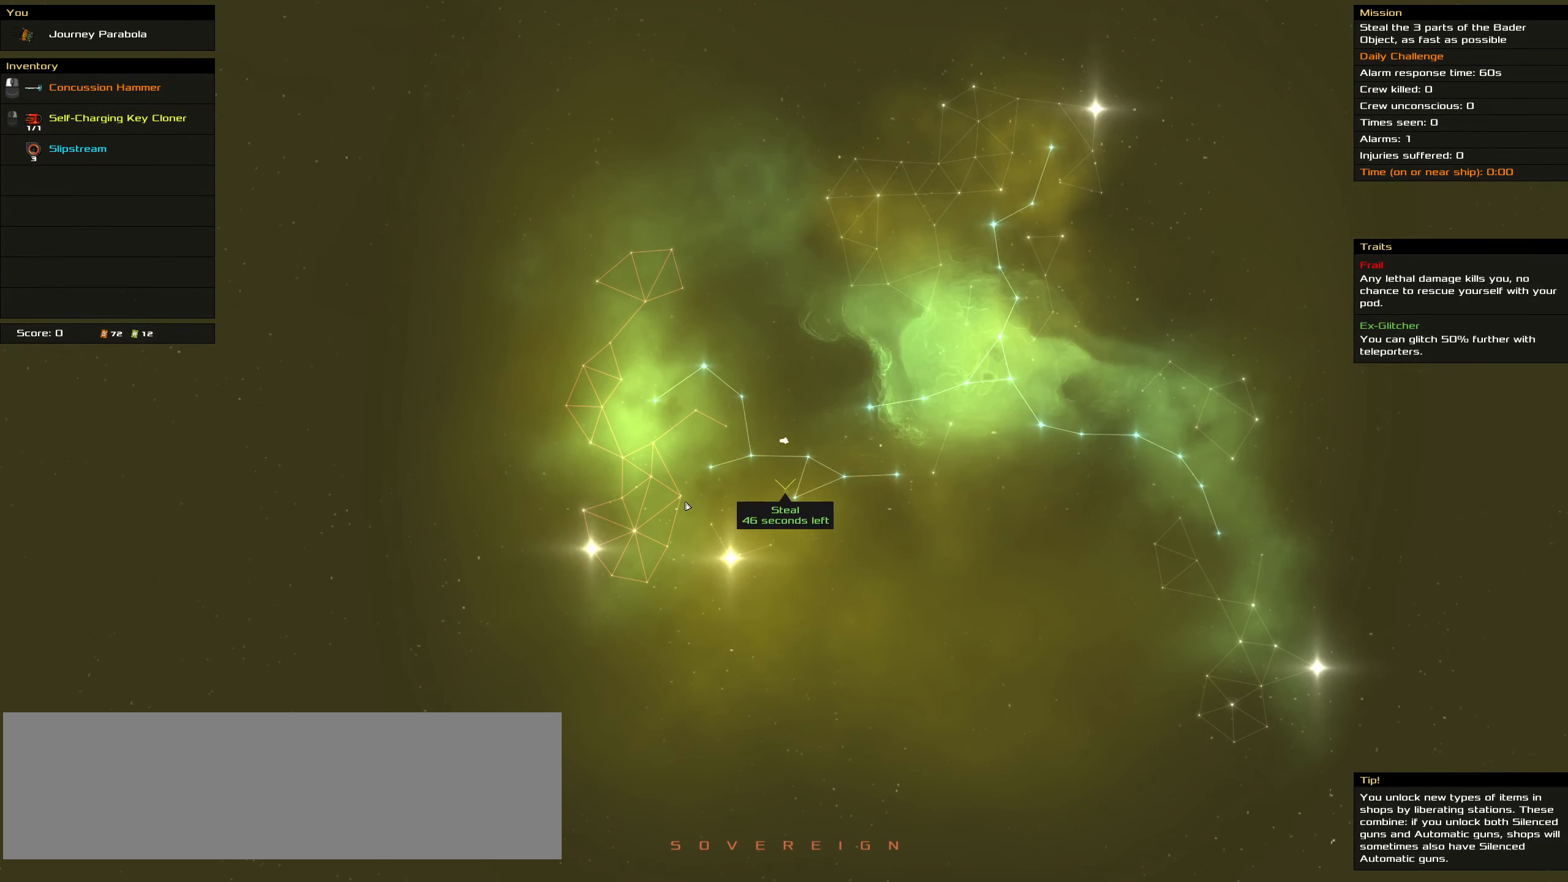
{"dt_ms": 500, "keys": [], "mouse": [], "events": []}
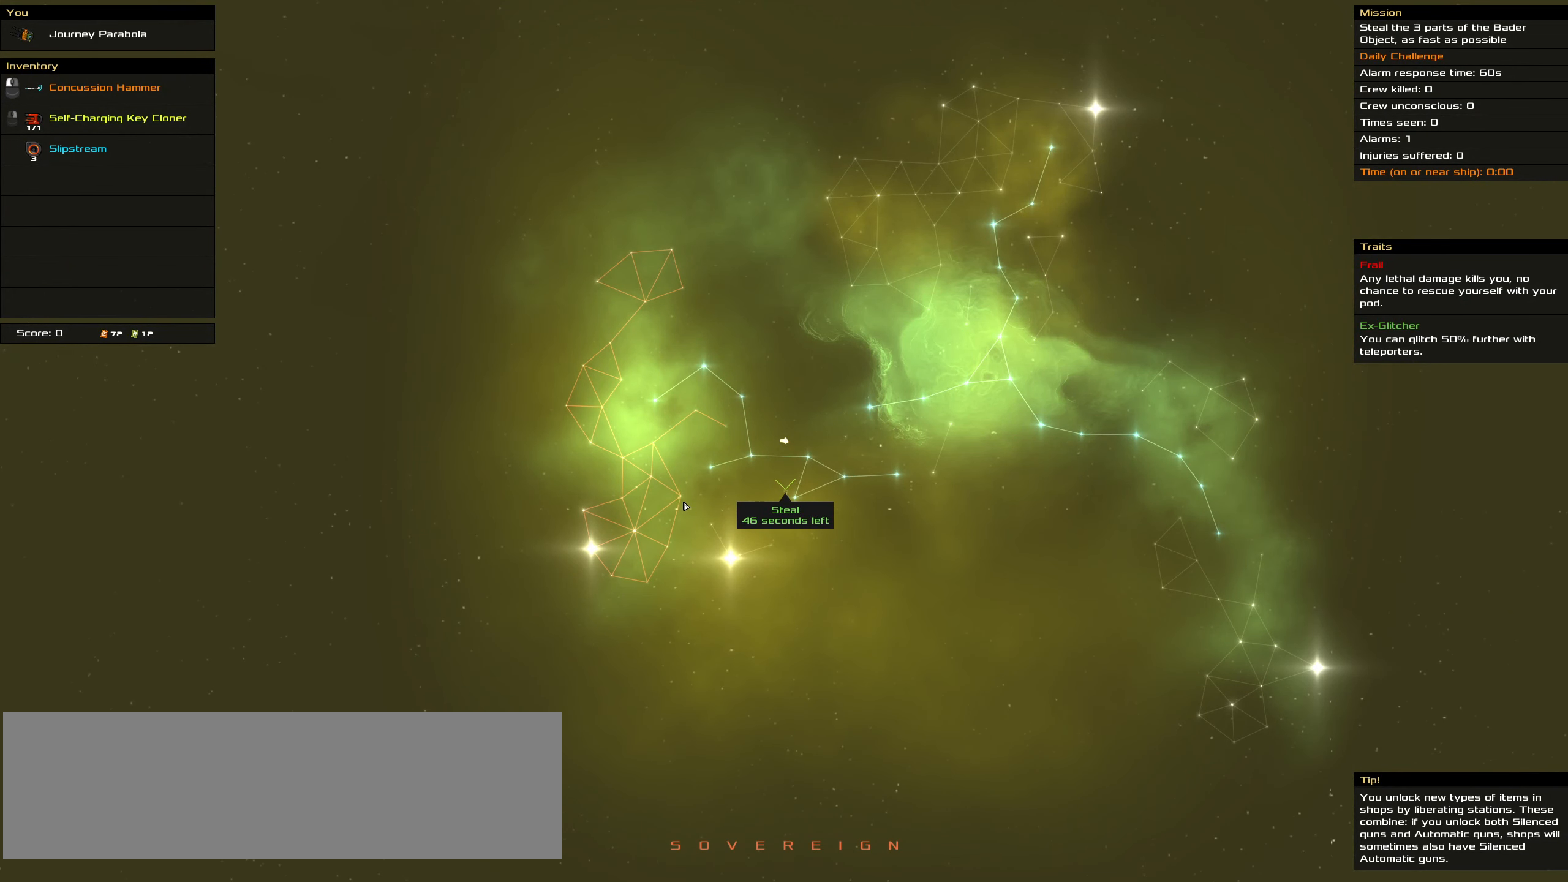
{"dt_ms": 500, "keys": [], "mouse": [], "events": []}
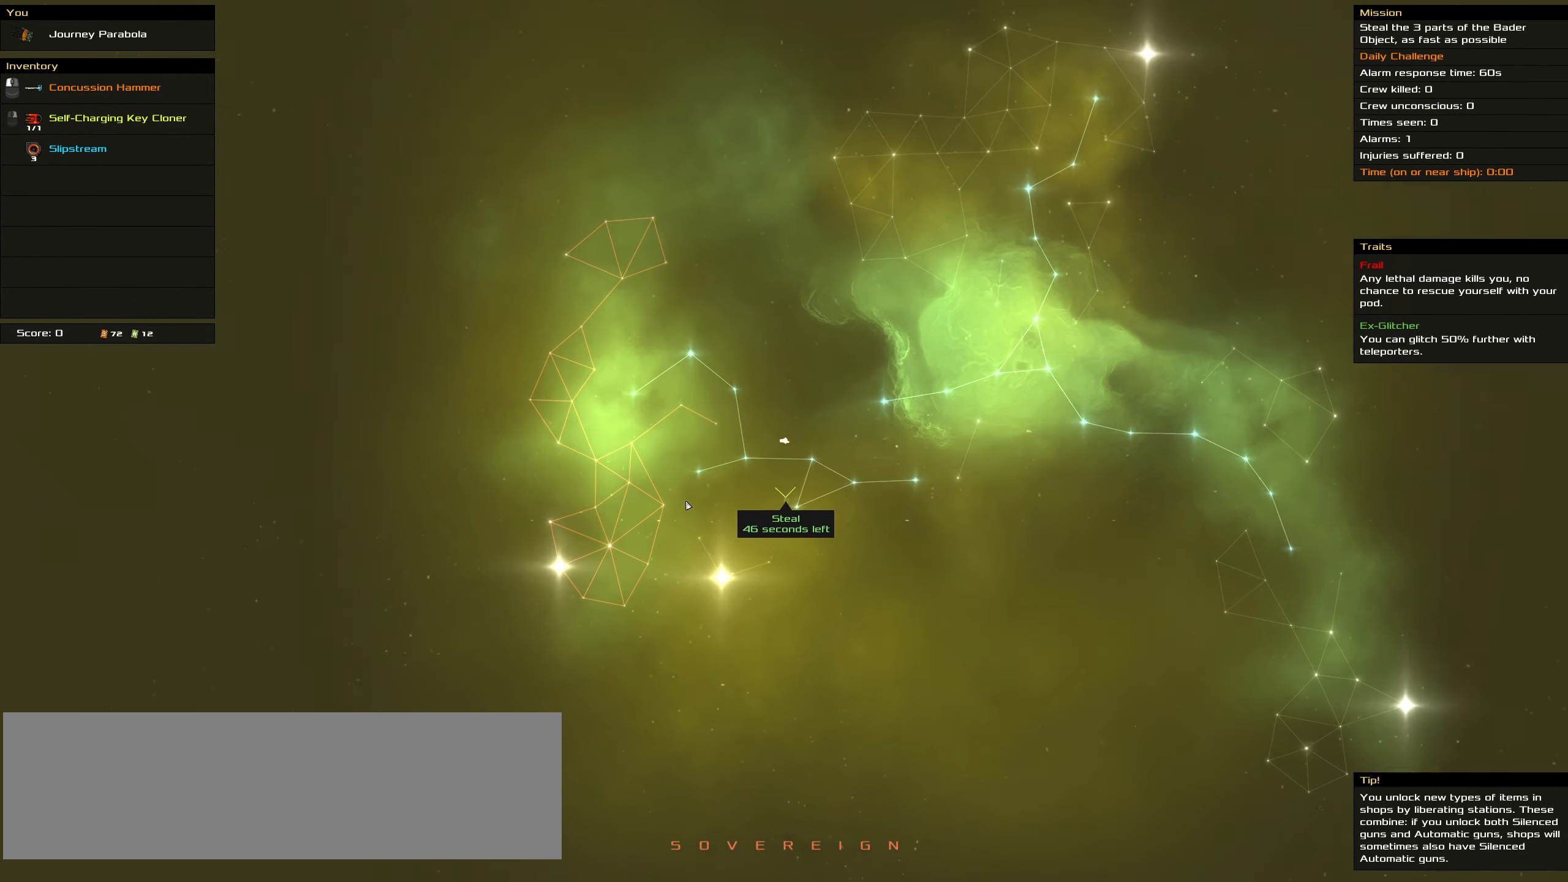
{"dt_ms": 500, "keys": [], "mouse": [], "events": []}
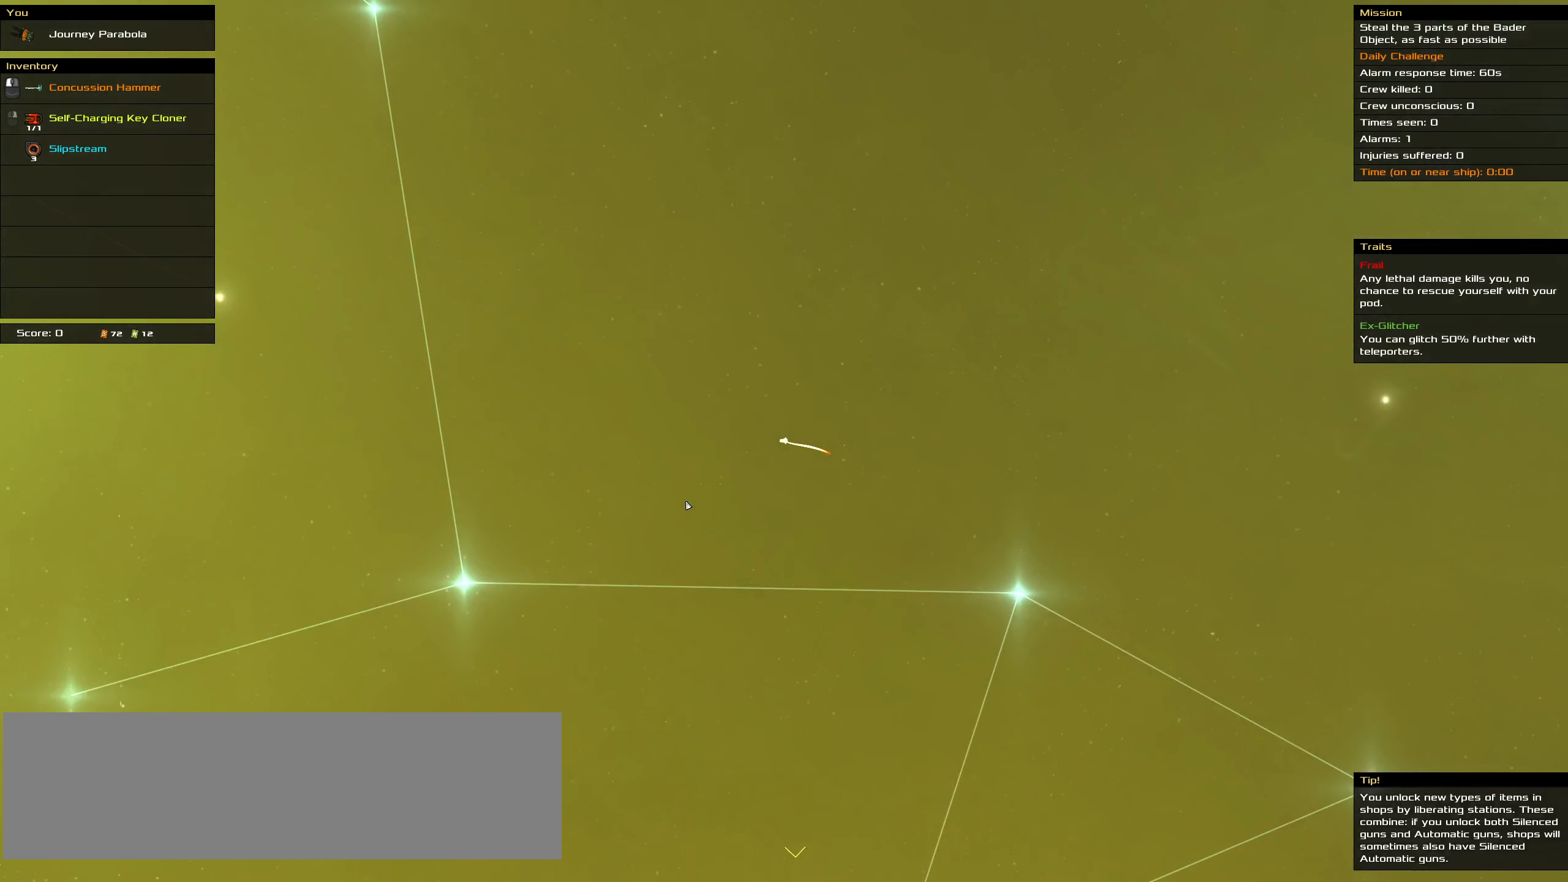
{"dt_ms": 500, "keys": [], "mouse": [], "events": [[400, "mouse_wheel", "down"], [450, "mouse_wheel", "up"]]}
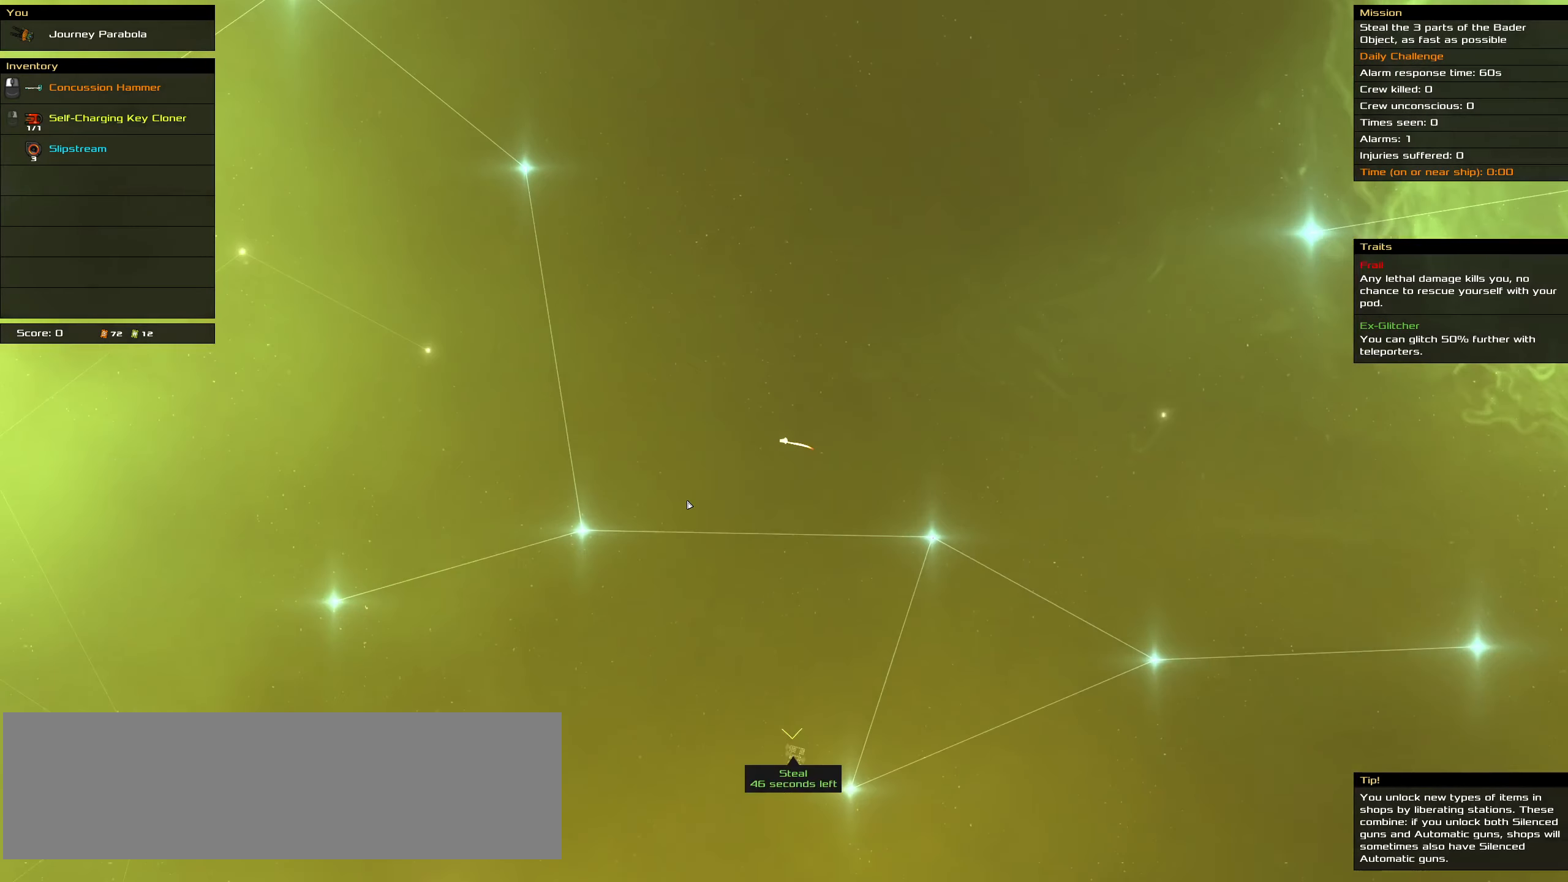
{"dt_ms": 500, "keys": [], "mouse": [], "events": []}
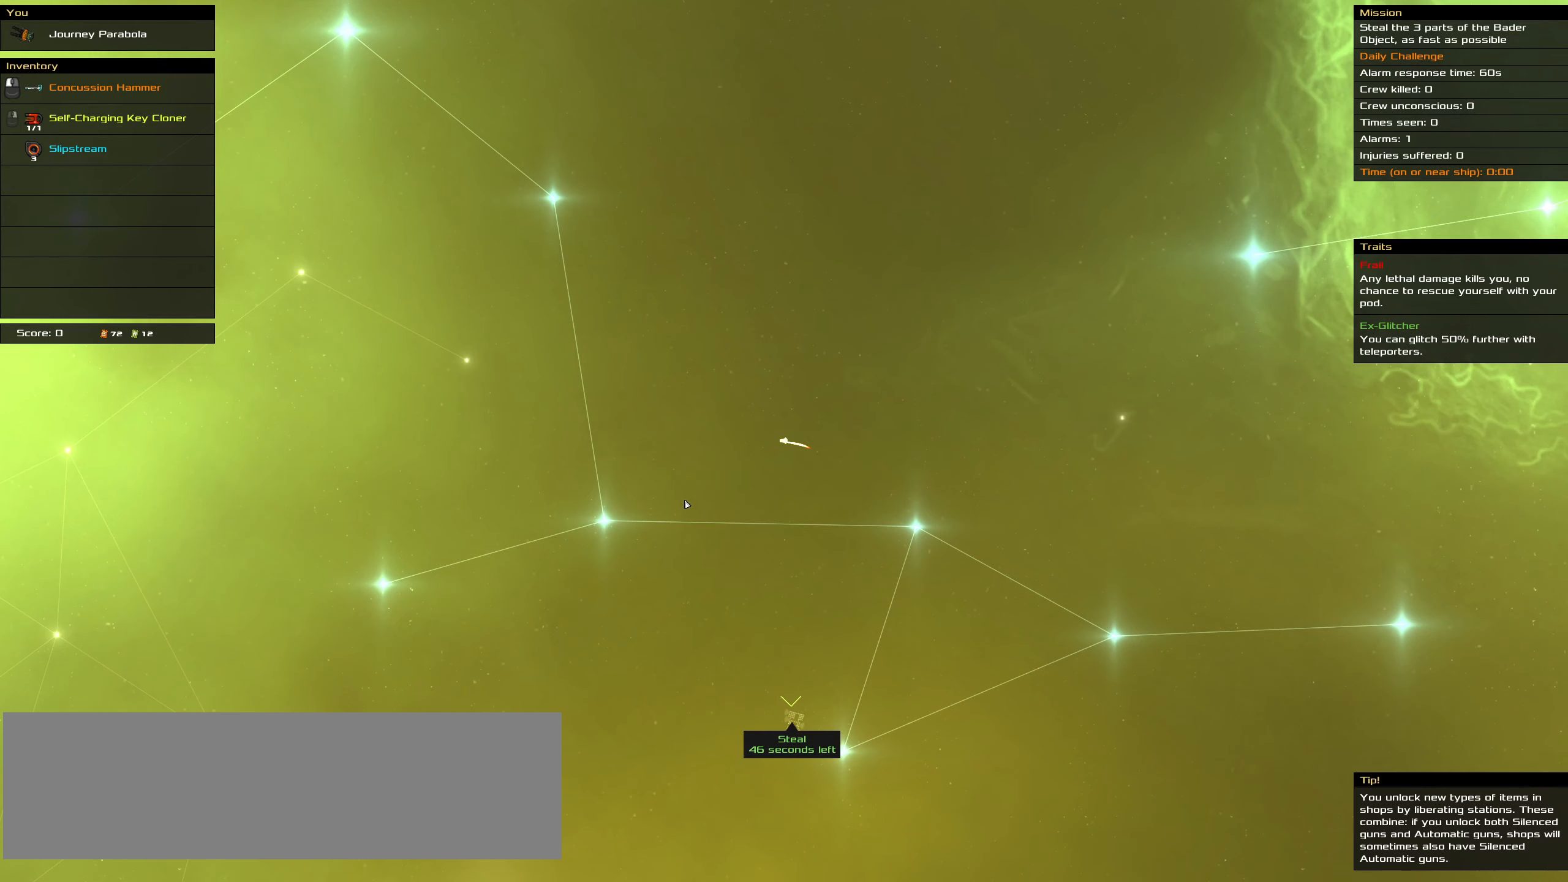
{"dt_ms": 500, "keys": [], "mouse": ["left"], "events": [[284, "mouse_left", "down"]]}
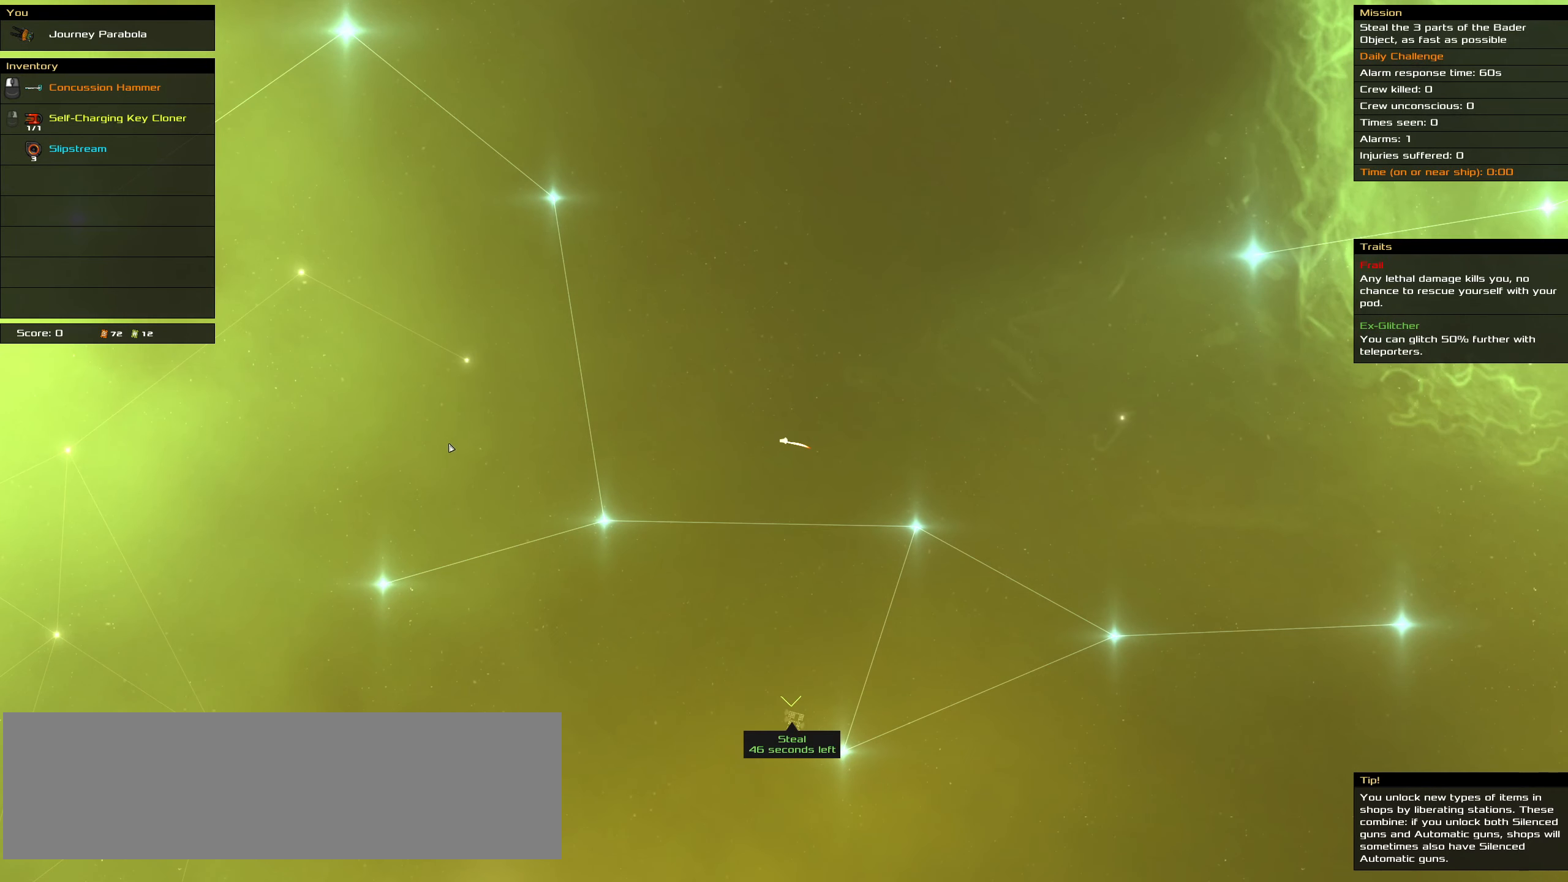
{"dt_ms": 500, "keys": ["ctrl_l"], "mouse": ["left"], "events": [[117, "ctrl_l", "down"]]}
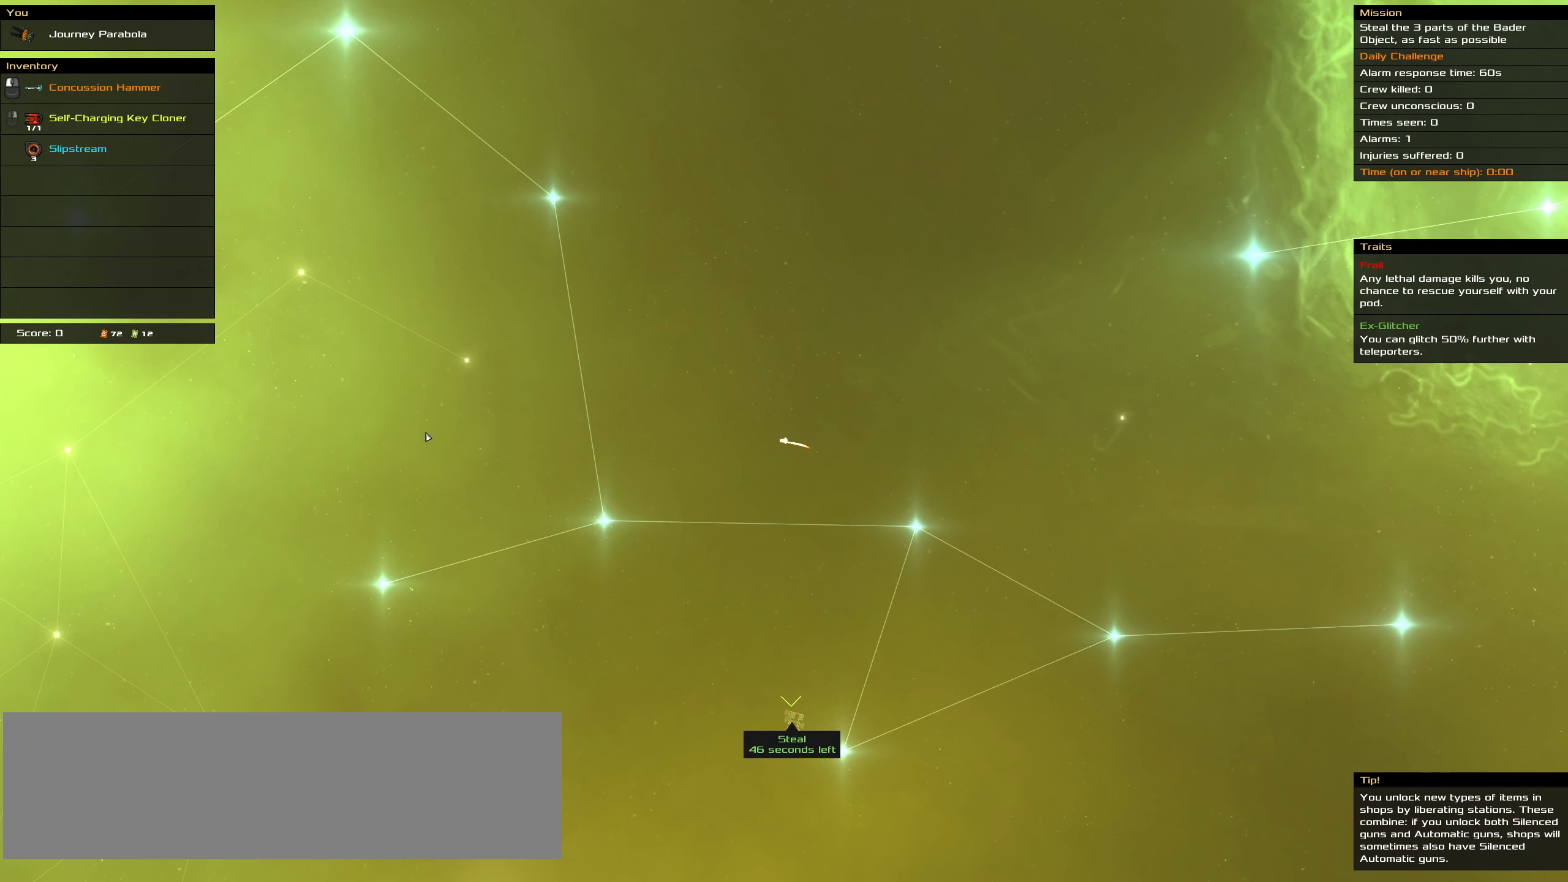
{"dt_ms": 500, "keys": ["ctrl_l"], "mouse": ["left"], "events": []}
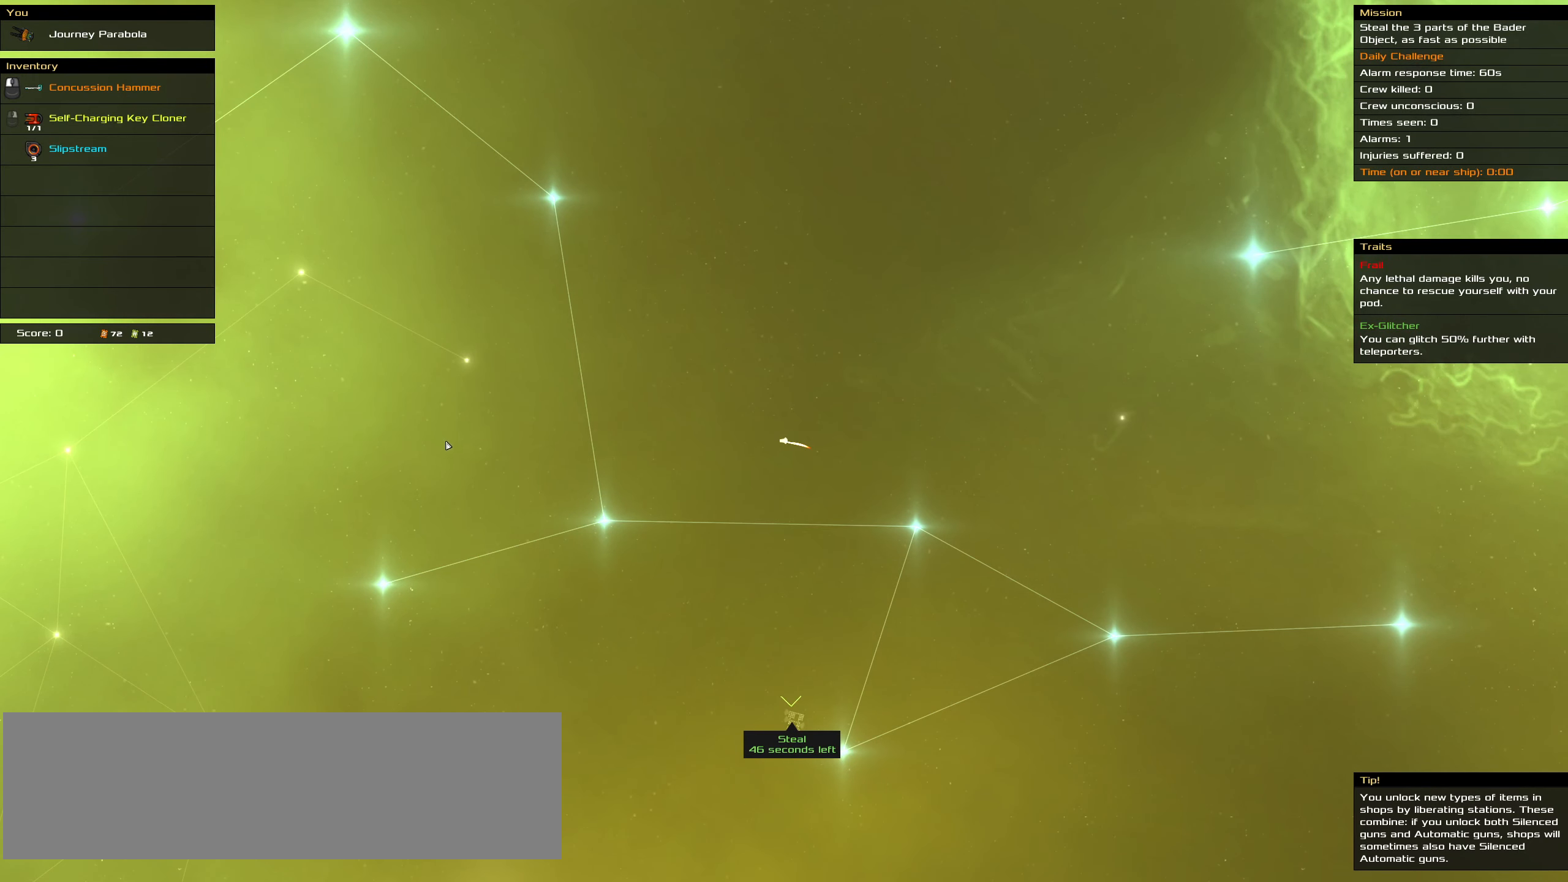
{"dt_ms": 500, "keys": ["ctrl_l"], "mouse": ["left"], "events": []}
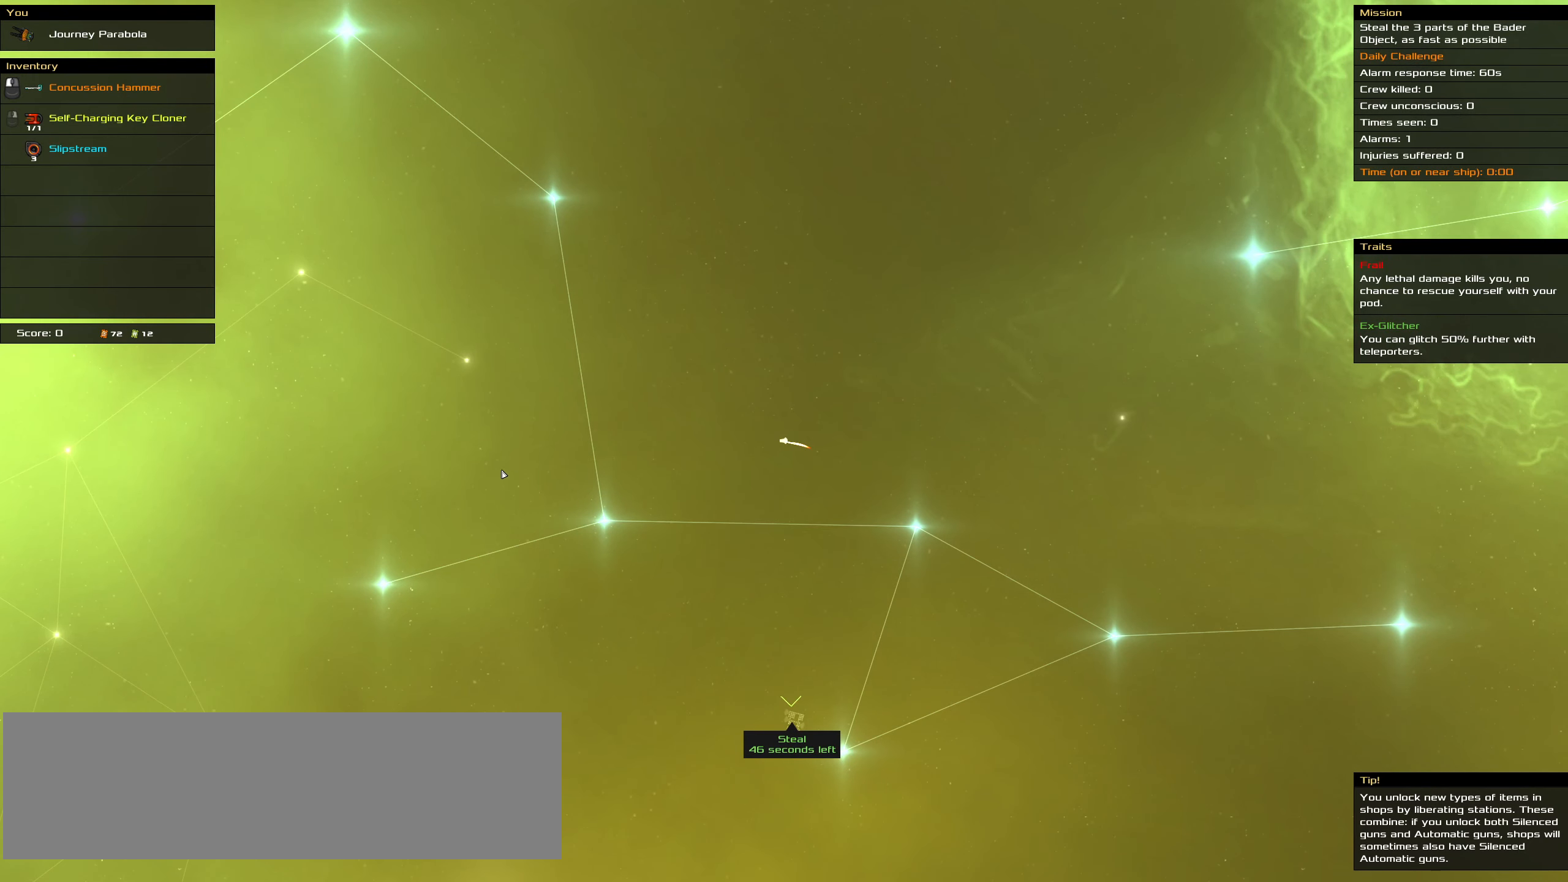
{"dt_ms": 500, "keys": ["ctrl_l"], "mouse": ["left"], "events": []}
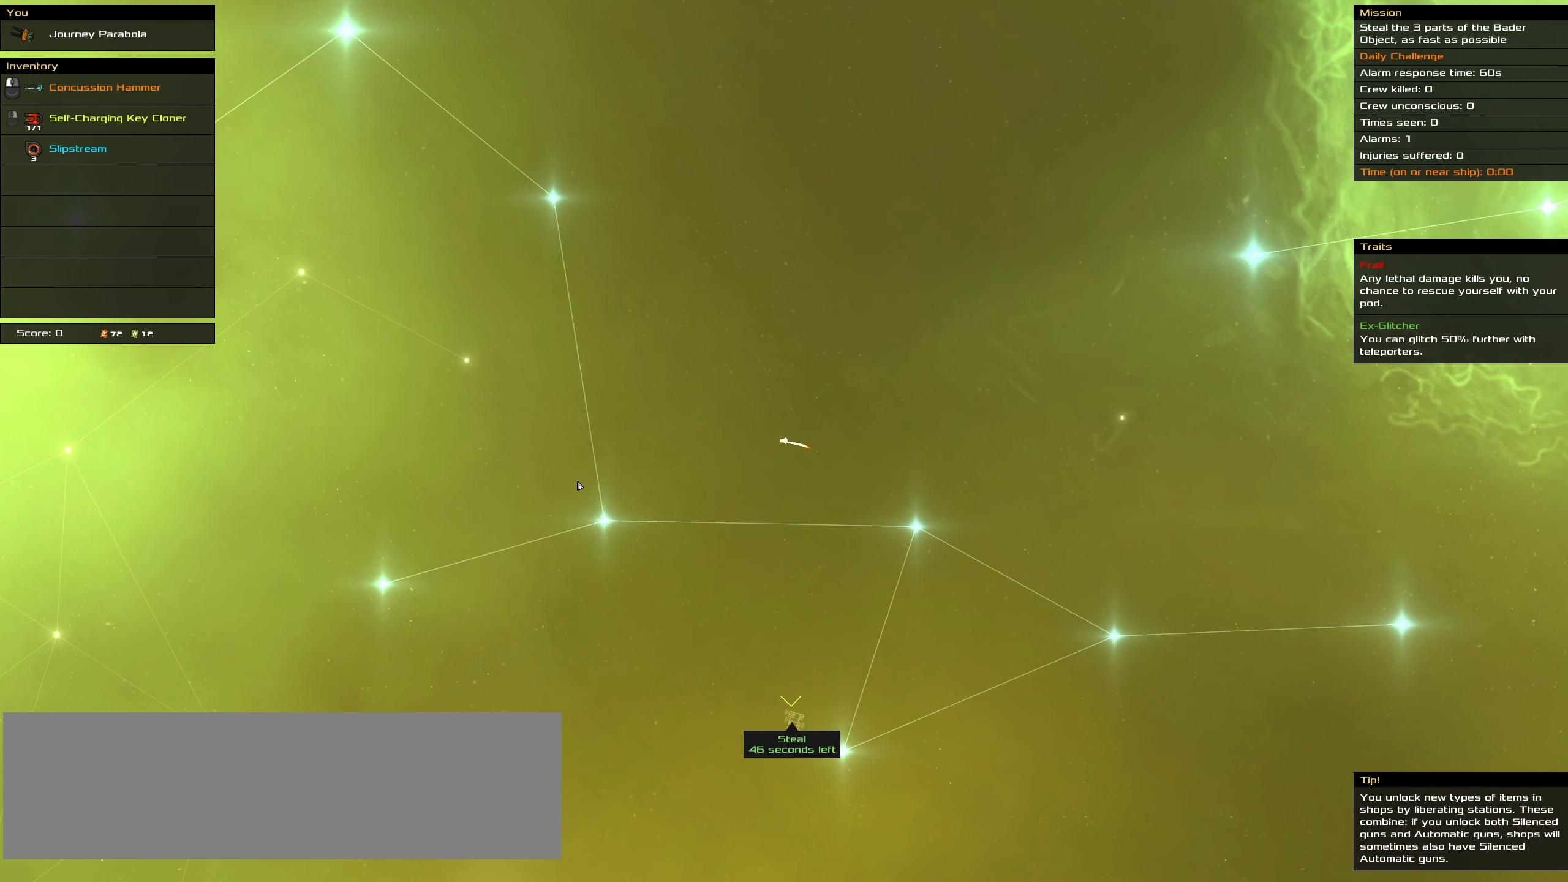
{"dt_ms": 500, "keys": ["ctrl_l"], "mouse": ["left"], "events": []}
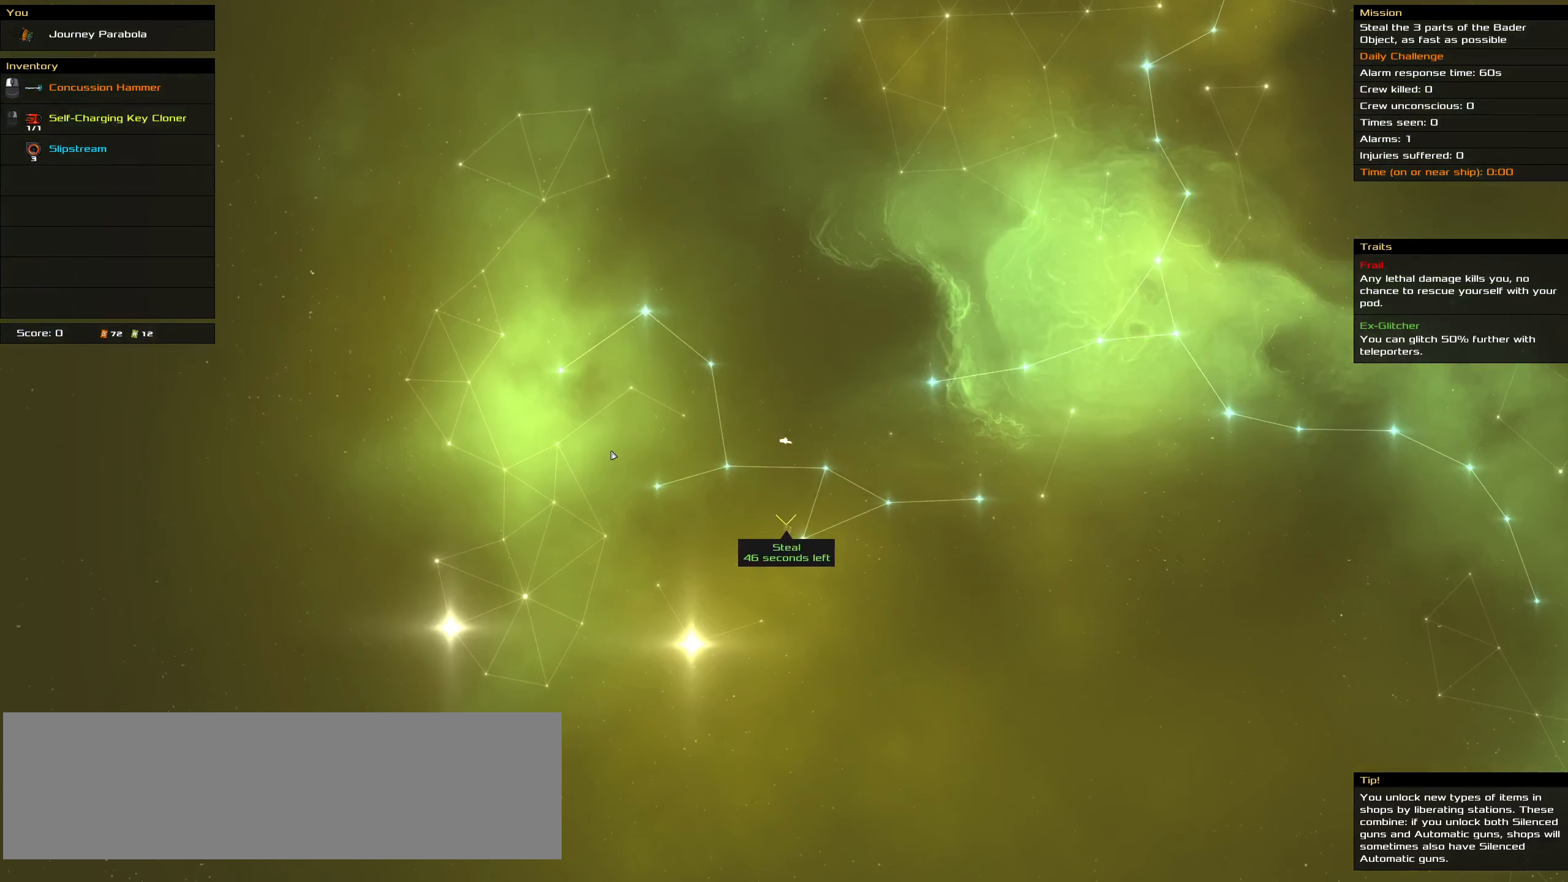
{"dt_ms": 500, "keys": ["ctrl_l"], "mouse": ["left"], "events": []}